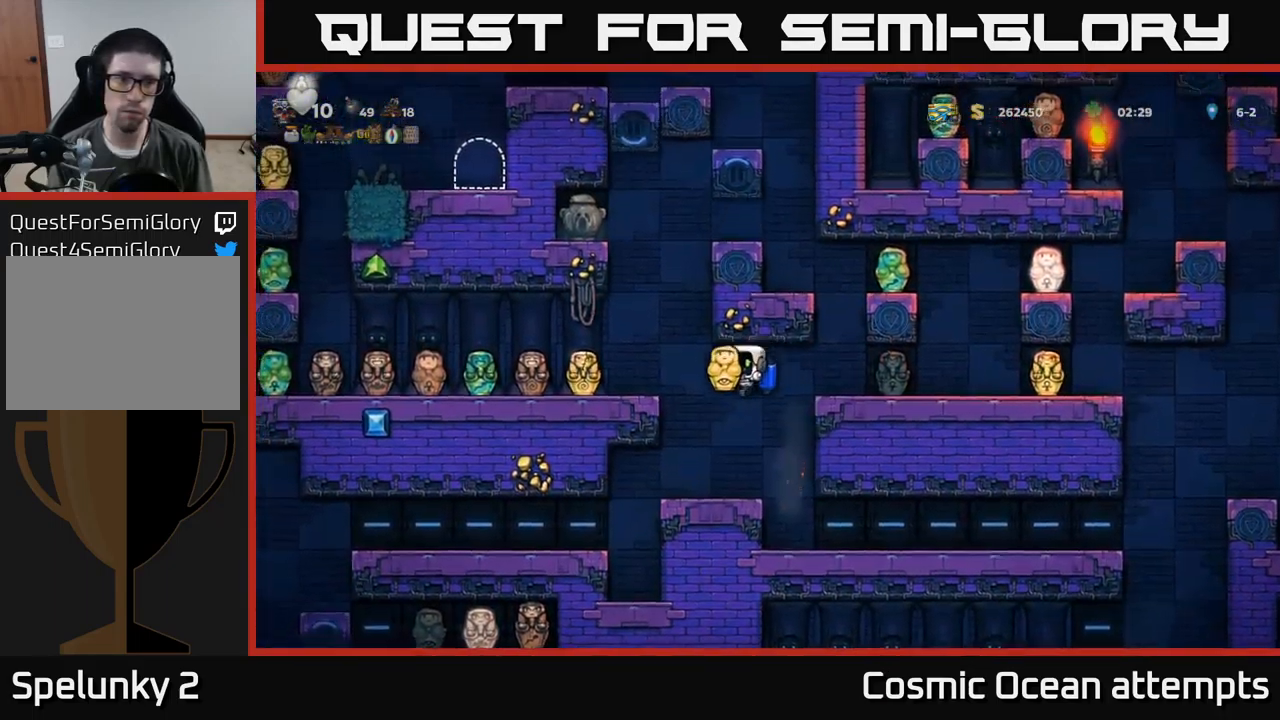
Gameplay with a controller (Xbox layout); each line is a JSON object with the inputs held at the frame after it. "events" lists button and stick changes between this image and that frame as [ms after this image, input, new state], when the widget could be followed in between. Not read: right_stick.
{"buttons": [], "left_stick": "center", "events": []}
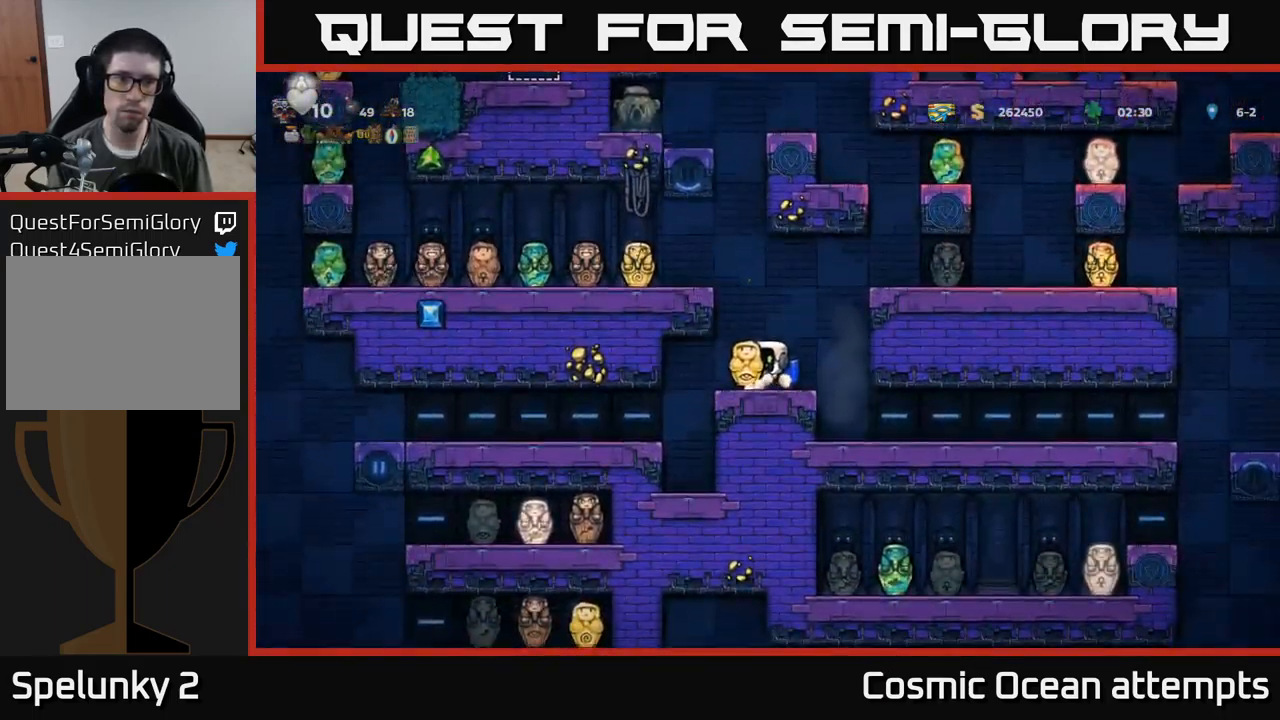
{"buttons": [], "left_stick": "center", "events": []}
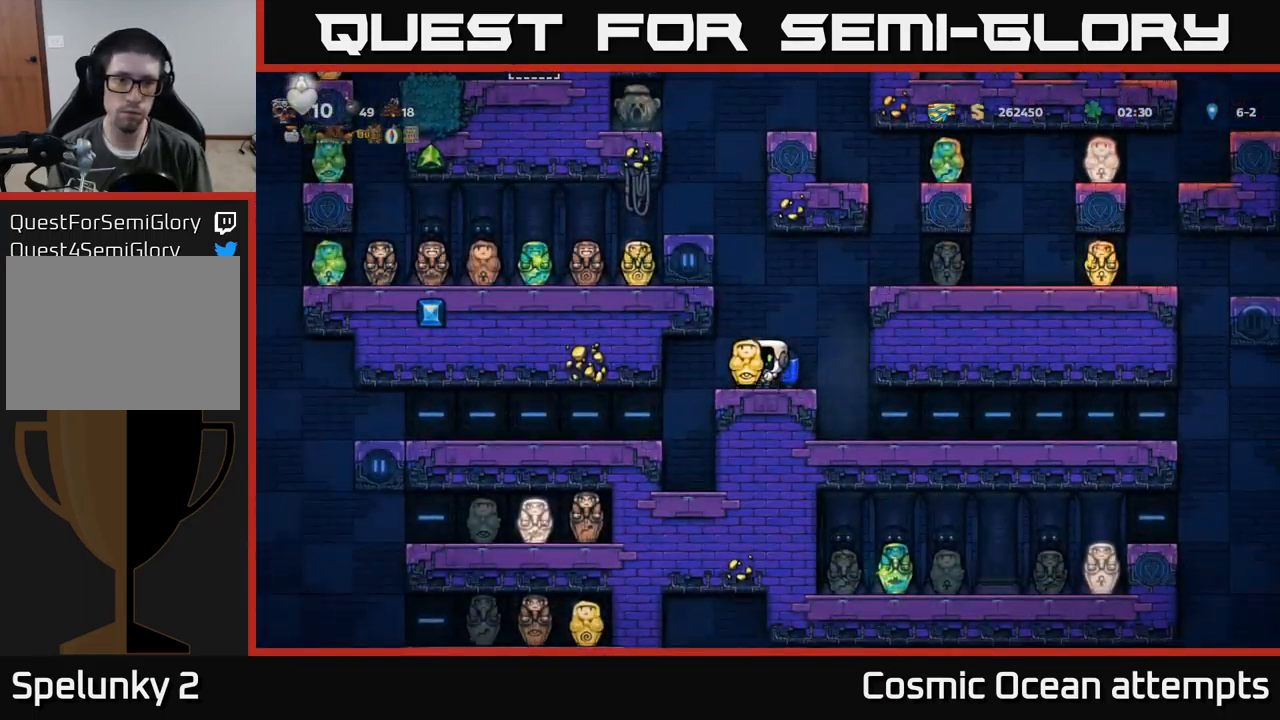
{"buttons": [], "left_stick": "center", "events": []}
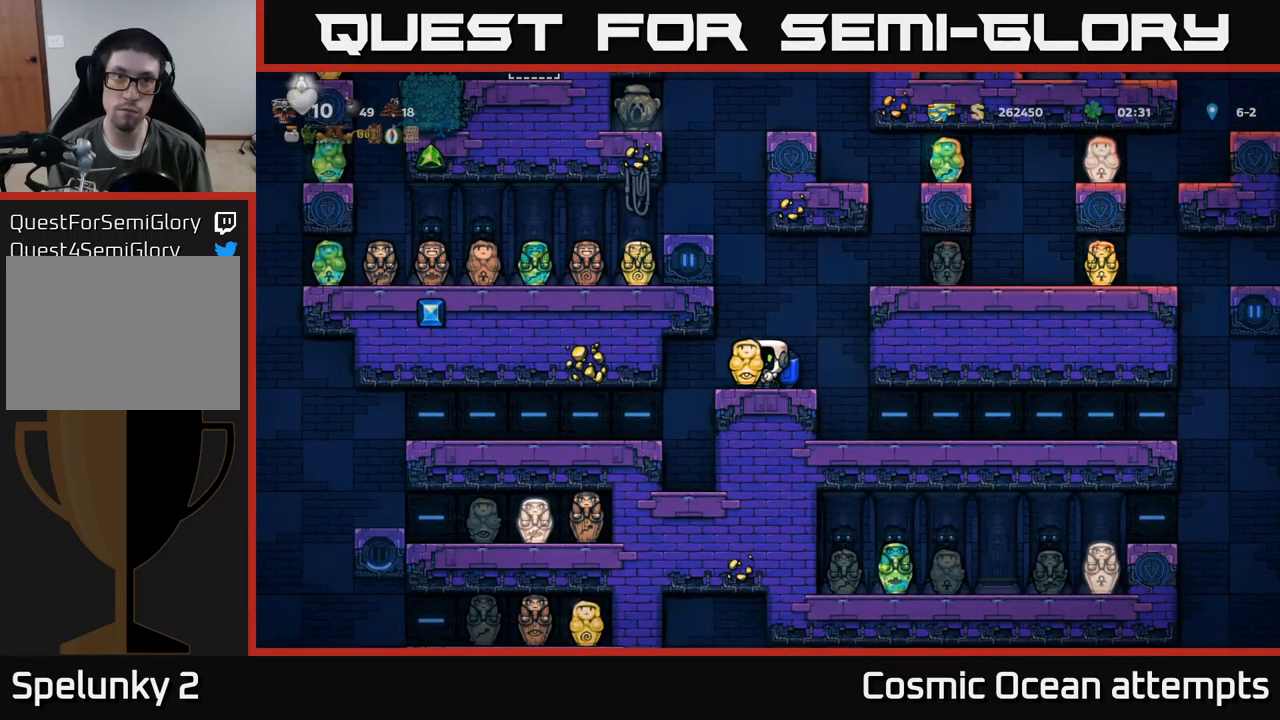
{"buttons": [], "left_stick": "center", "events": []}
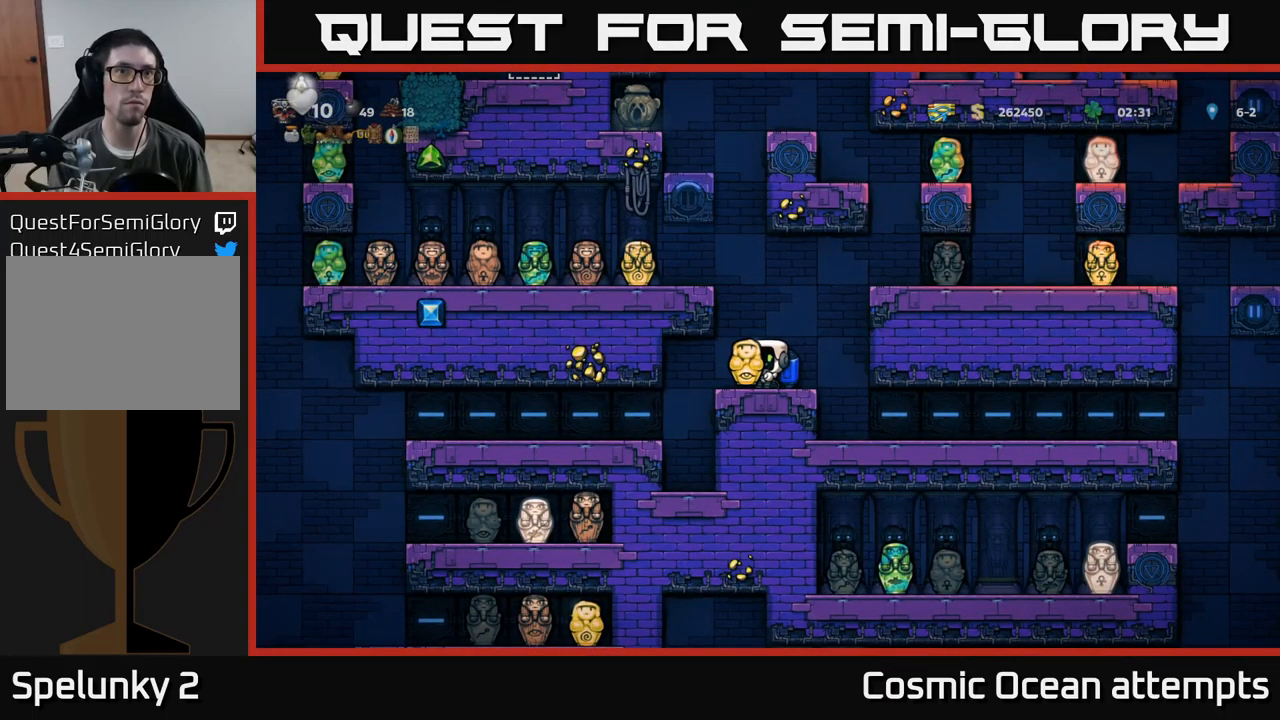
{"buttons": ["DPAD_LEFT"], "left_stick": "center", "events": [[83, "A", "down"], [183, "A", "up"], [233, "A", "down"], [349, "DPAD_LEFT", "down"], [466, "A", "up"]]}
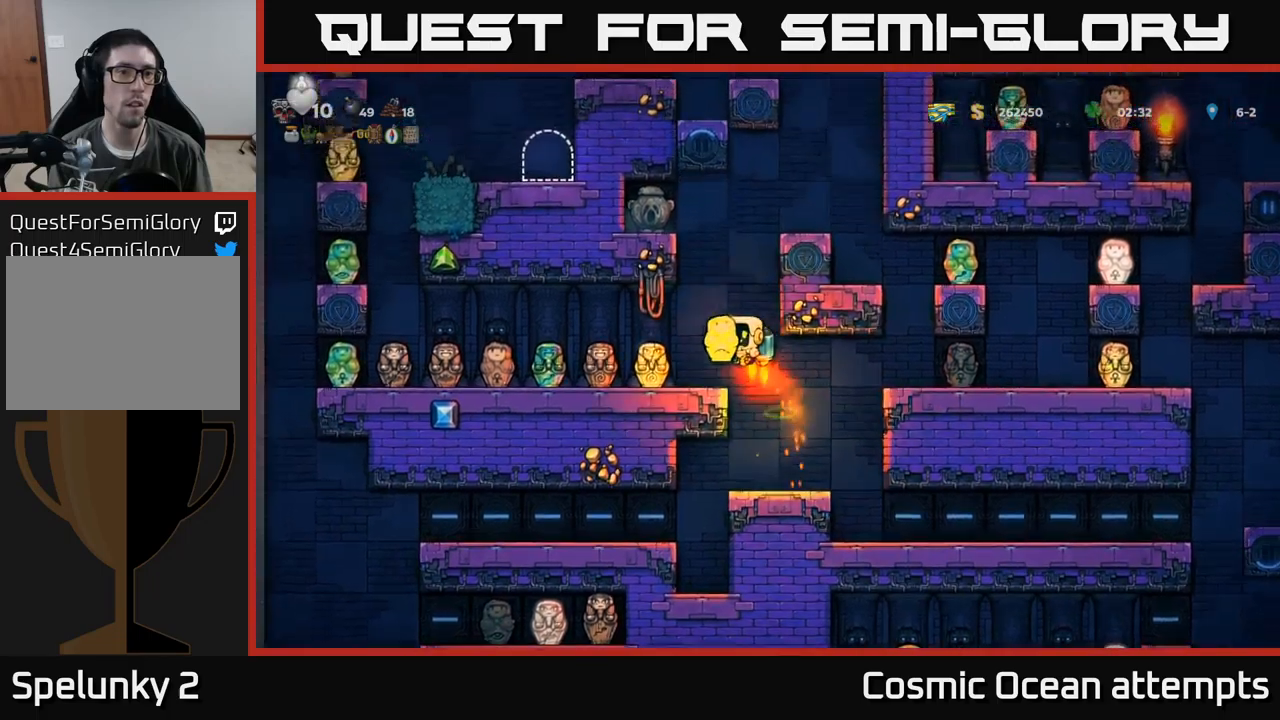
{"buttons": [], "left_stick": "center", "events": [[433, "DPAD_LEFT", "up"]]}
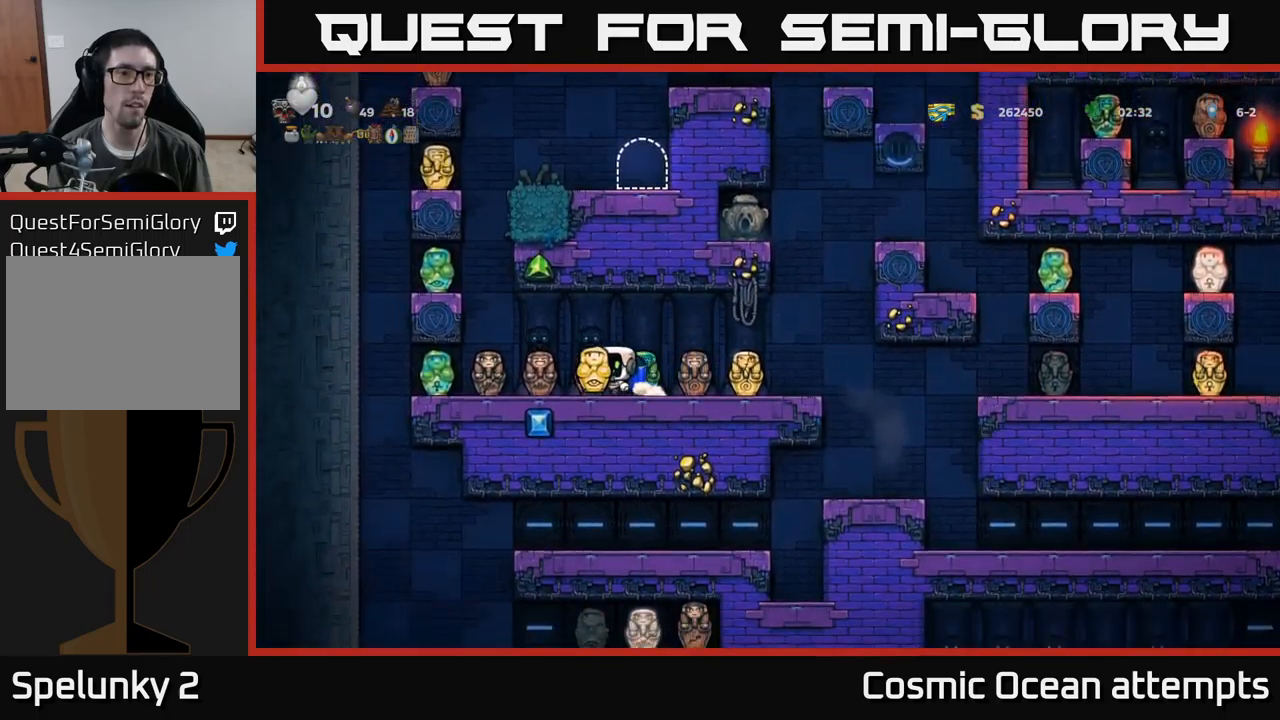
{"buttons": ["A"], "left_stick": "center", "events": [[100, "DPAD_LEFT", "down"], [217, "A", "down"], [283, "A", "up"], [333, "DPAD_LEFT", "up"], [350, "A", "down"]]}
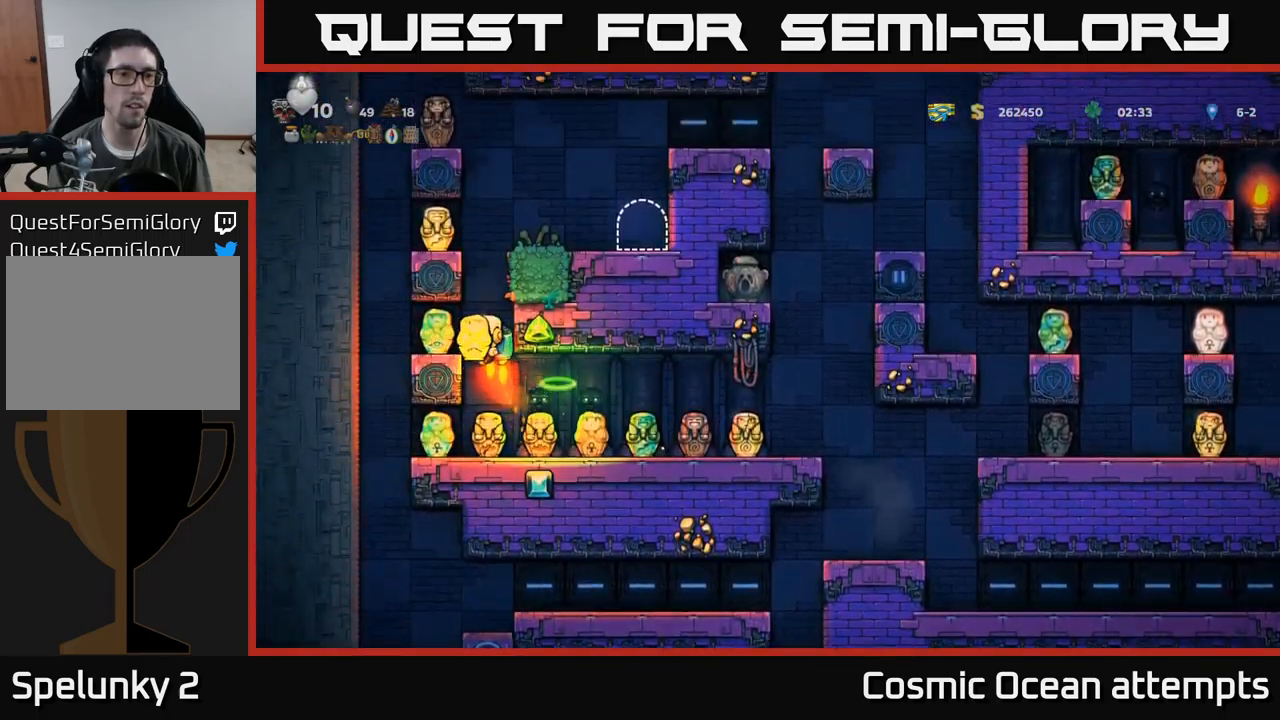
{"buttons": ["DPAD_RIGHT"], "left_stick": "center", "events": [[417, "DPAD_RIGHT", "down"], [433, "A", "up"]]}
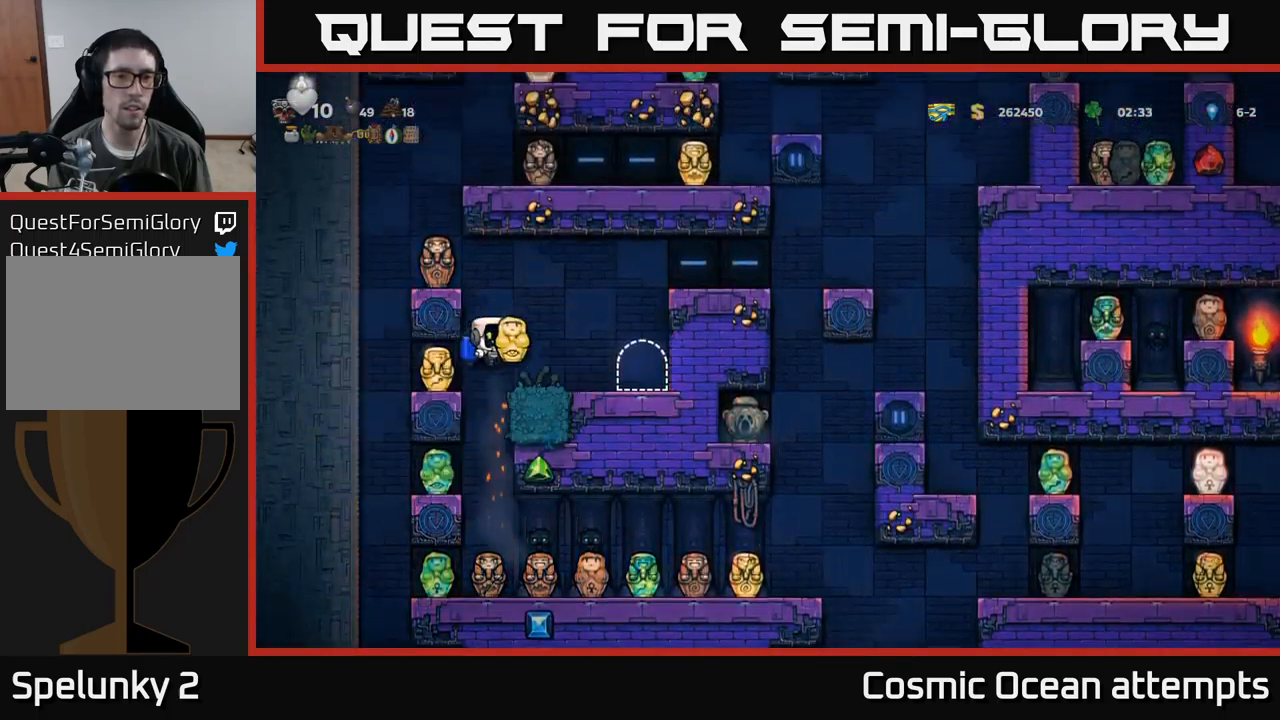
{"buttons": ["L2"], "left_stick": "center", "events": [[250, "DPAD_RIGHT", "up"], [417, "L2", "down"]]}
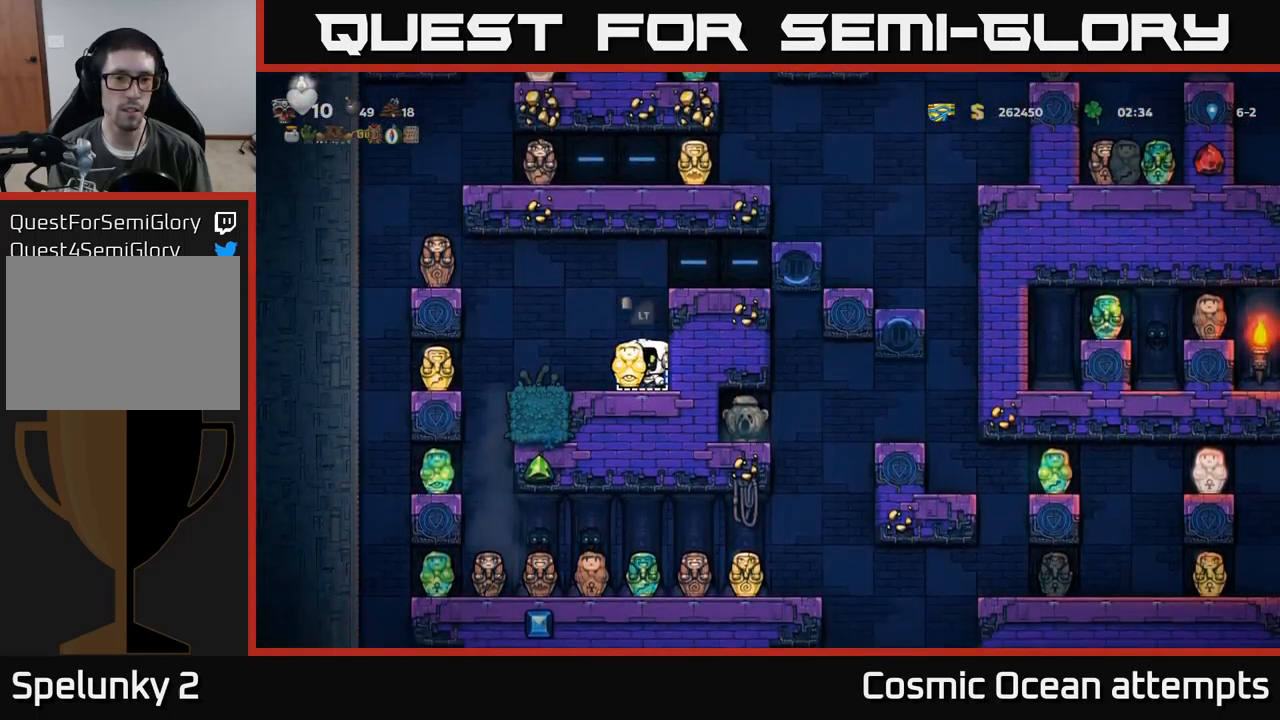
{"buttons": [], "left_stick": "center", "events": [[17, "L2", "up"]]}
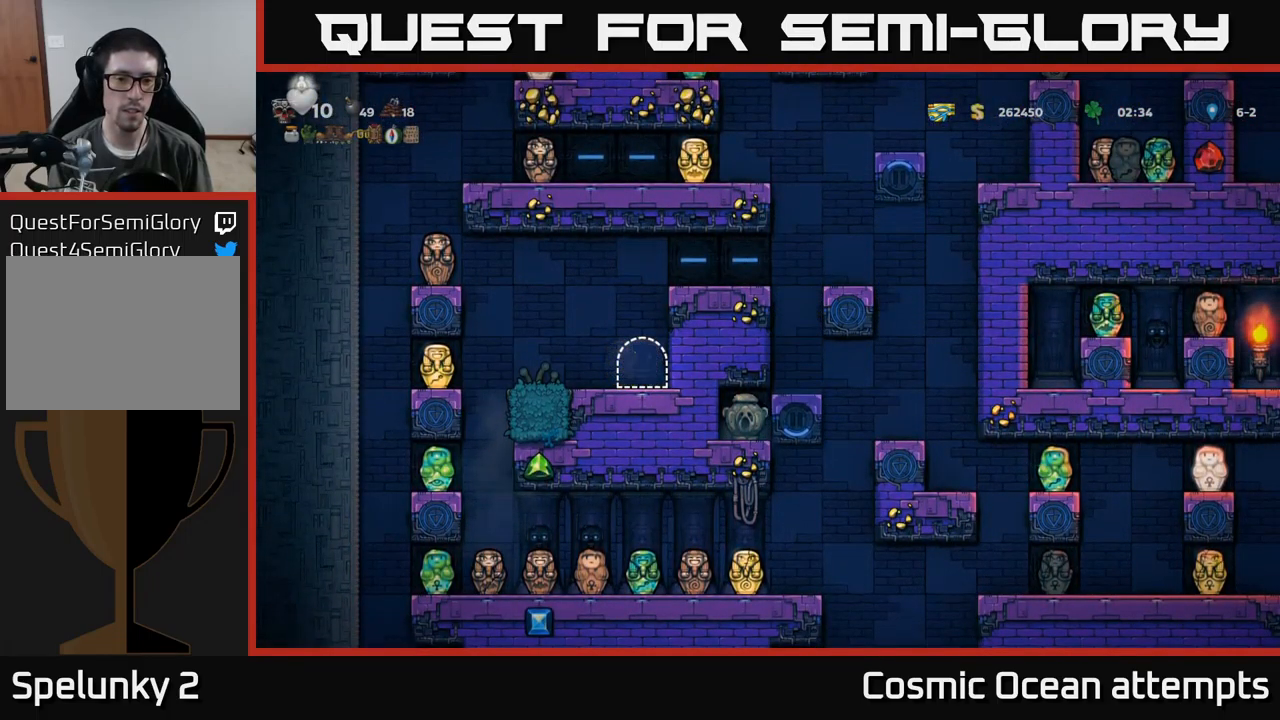
{"buttons": [], "left_stick": "center", "events": []}
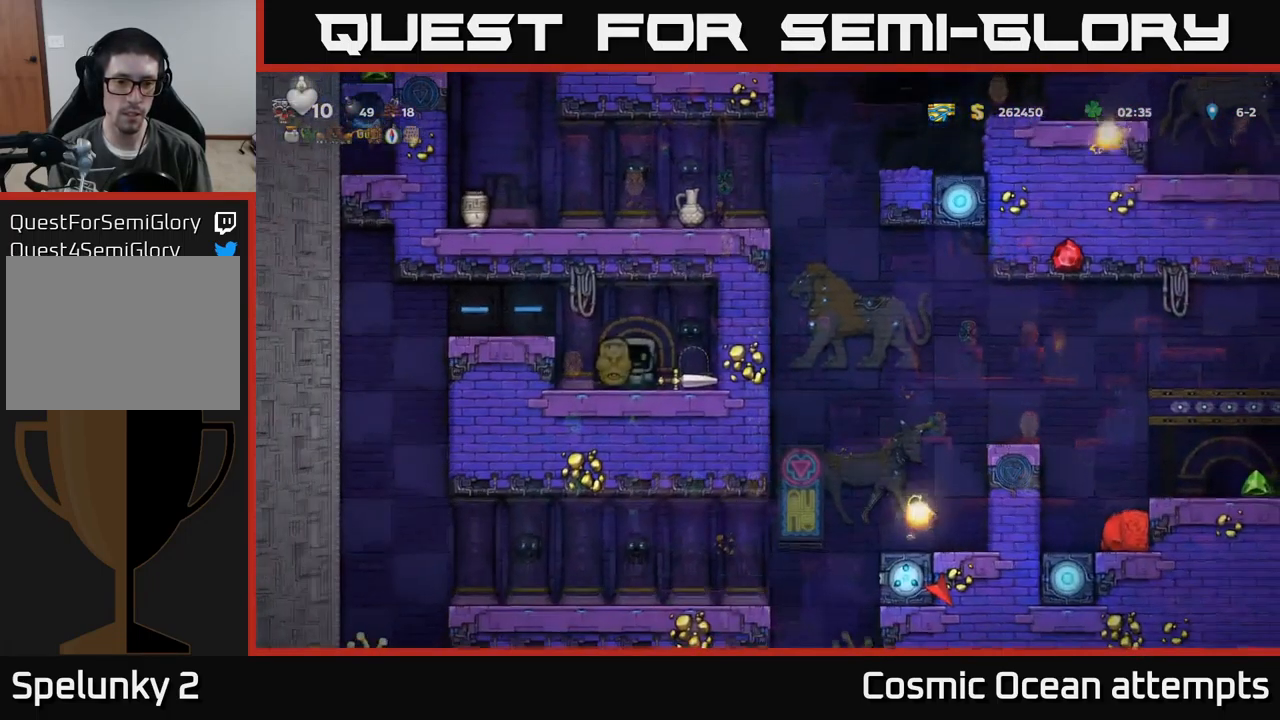
{"buttons": ["DPAD_LEFT"], "left_stick": "center", "events": [[500, "DPAD_LEFT", "down"]]}
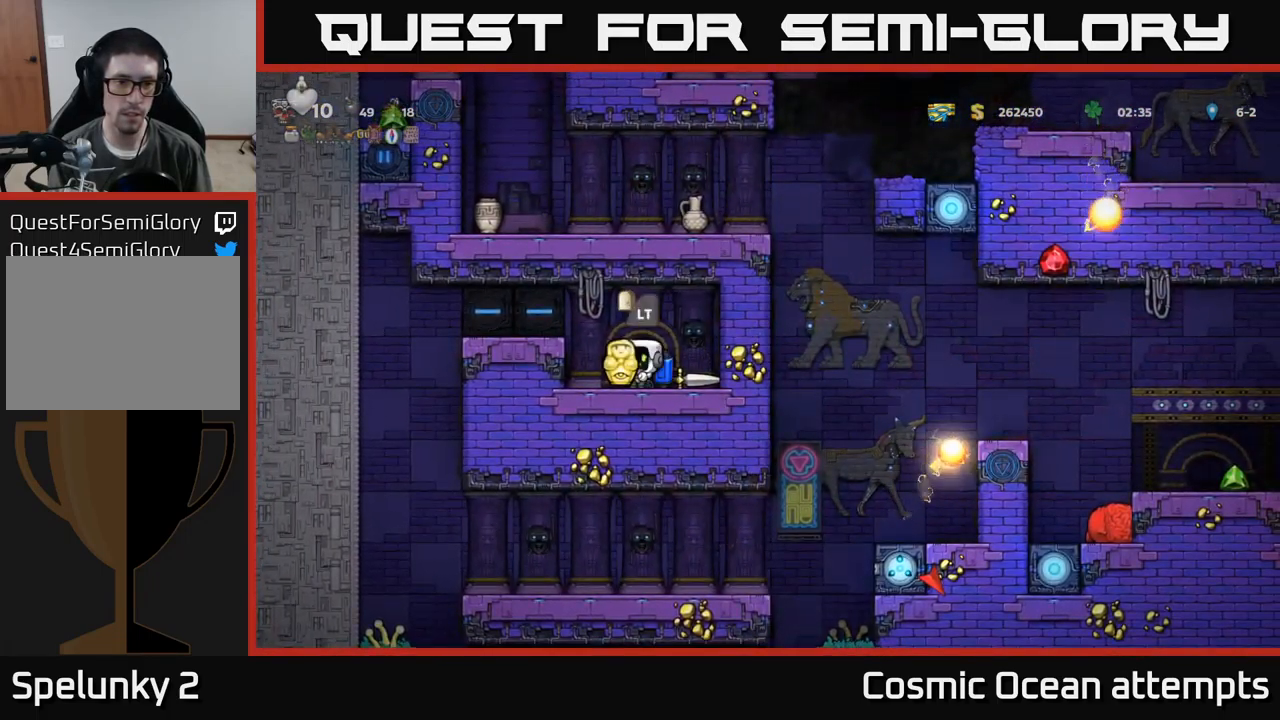
{"buttons": ["DPAD_LEFT"], "left_stick": "center", "events": [[33, "A", "down"], [150, "A", "up"]]}
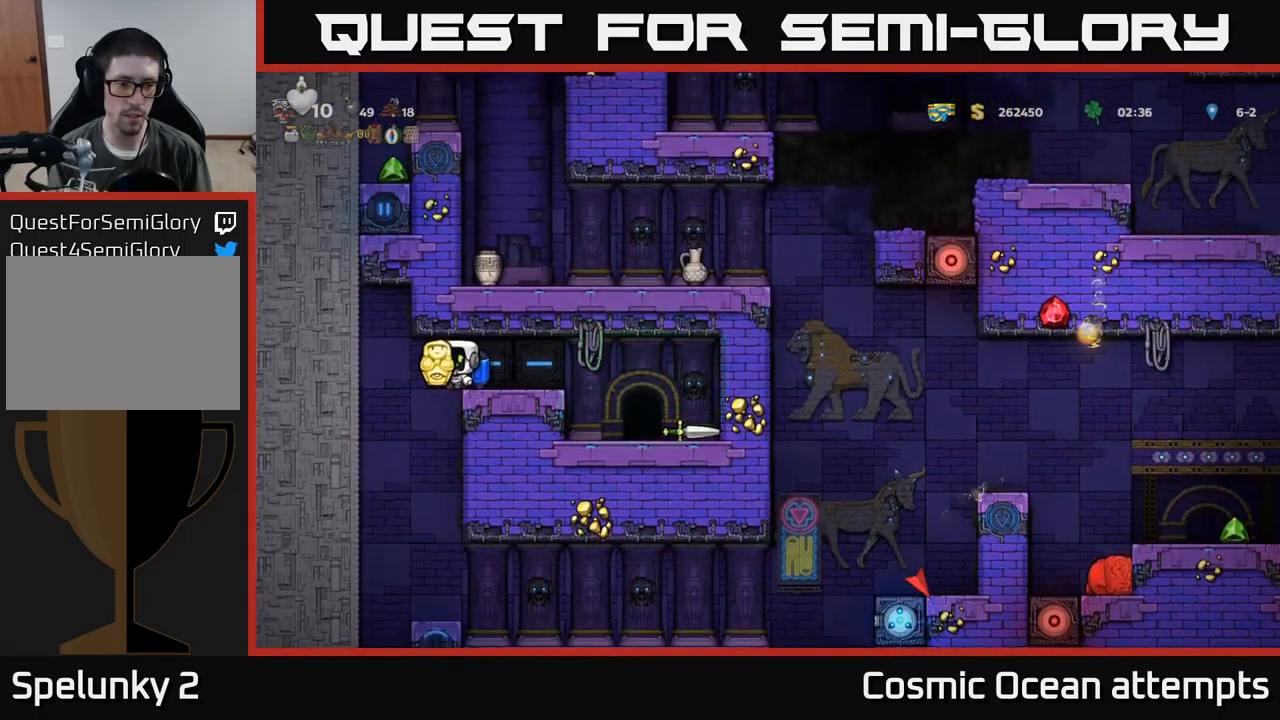
{"buttons": ["DPAD_LEFT"], "left_stick": "center", "events": [[33, "DPAD_LEFT", "up"], [350, "A", "down"], [400, "DPAD_LEFT", "down"], [433, "A", "up"]]}
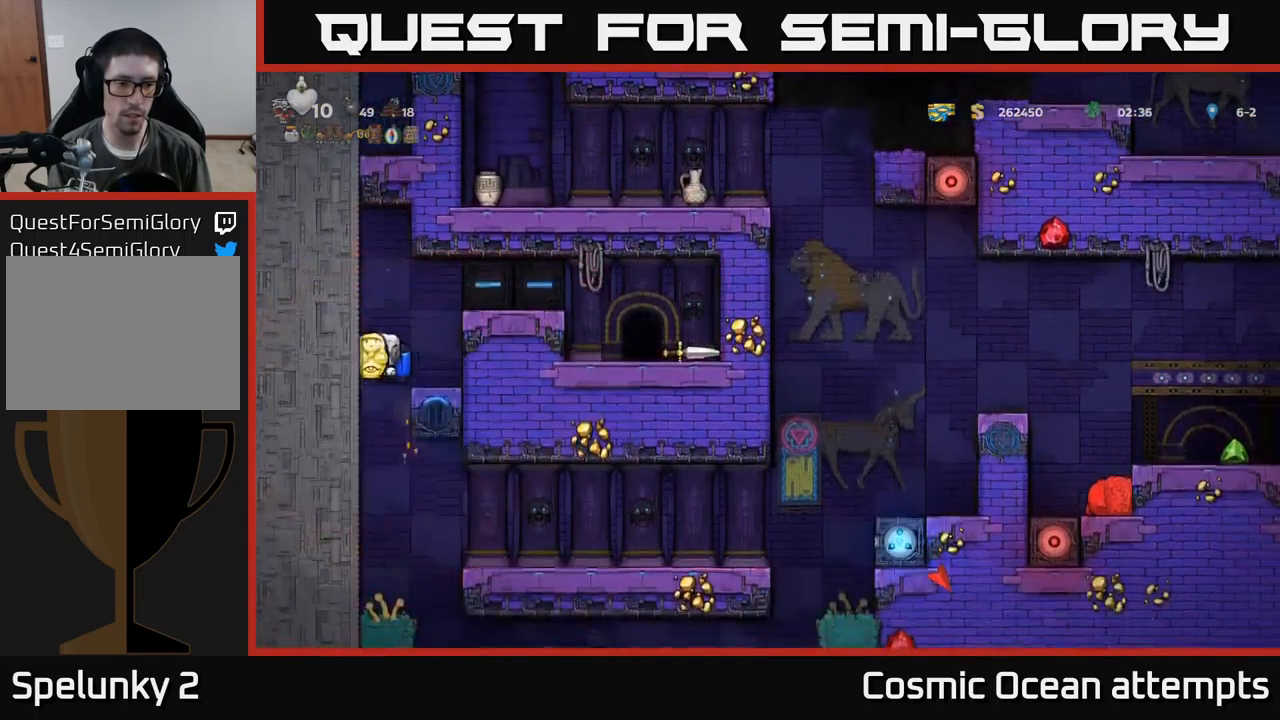
{"buttons": [], "left_stick": "center", "events": [[334, "DPAD_LEFT", "up"]]}
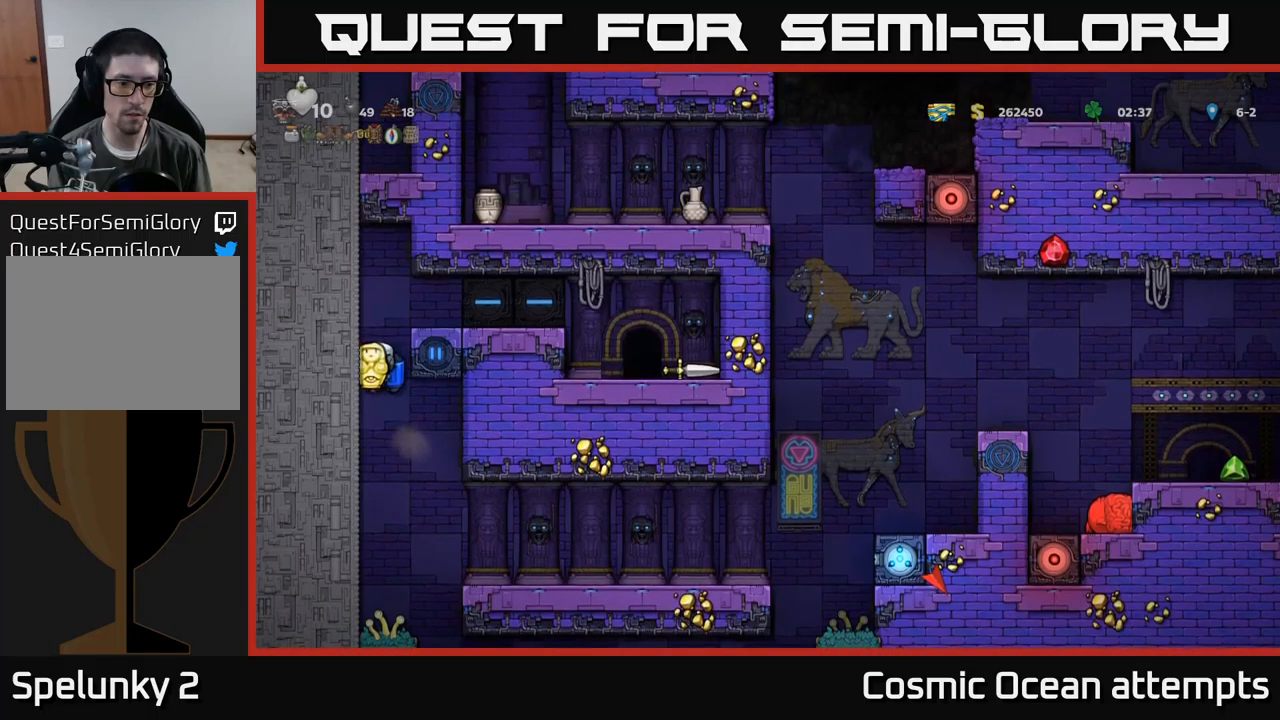
{"buttons": [], "left_stick": "center", "events": []}
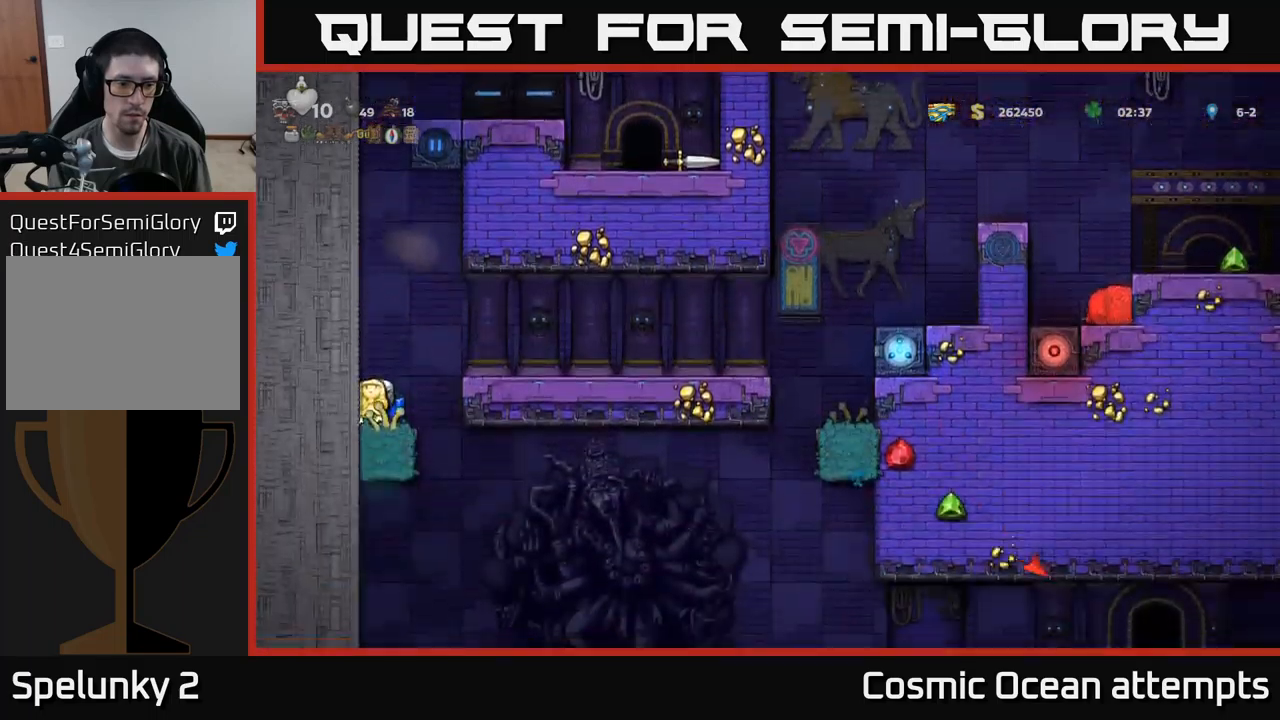
{"buttons": [], "left_stick": "center", "events": []}
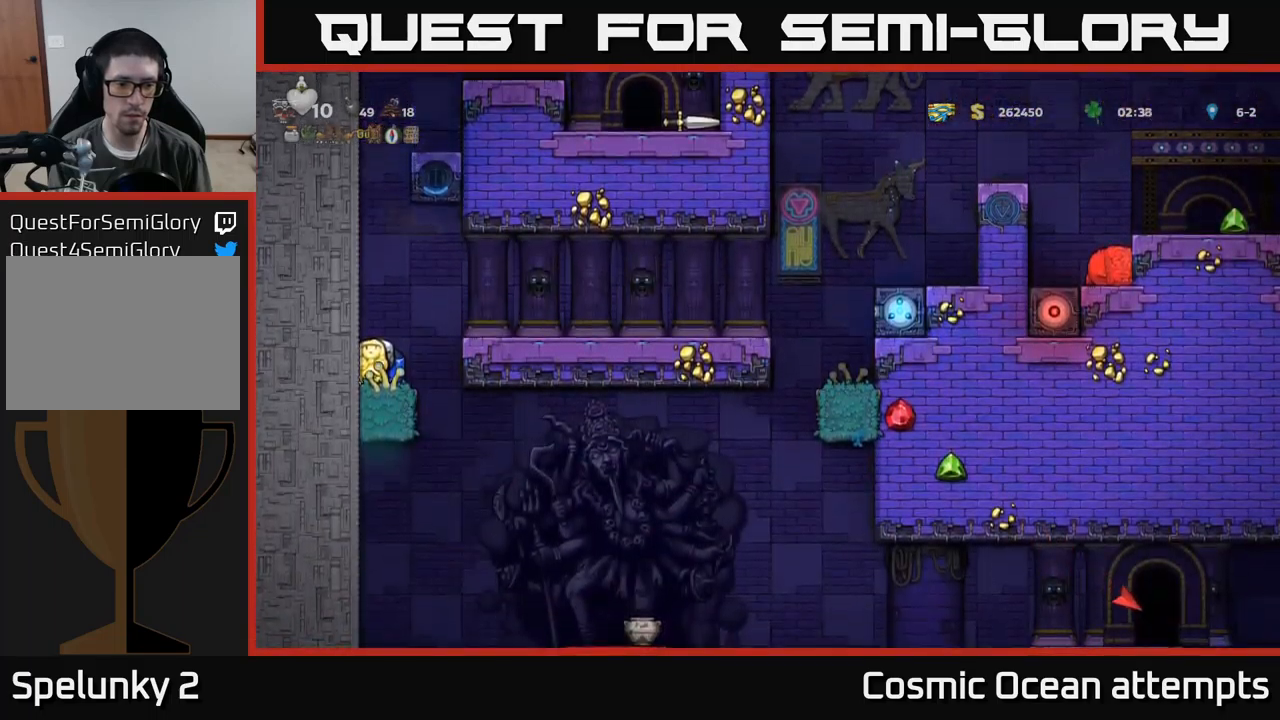
{"buttons": [], "left_stick": "center", "events": []}
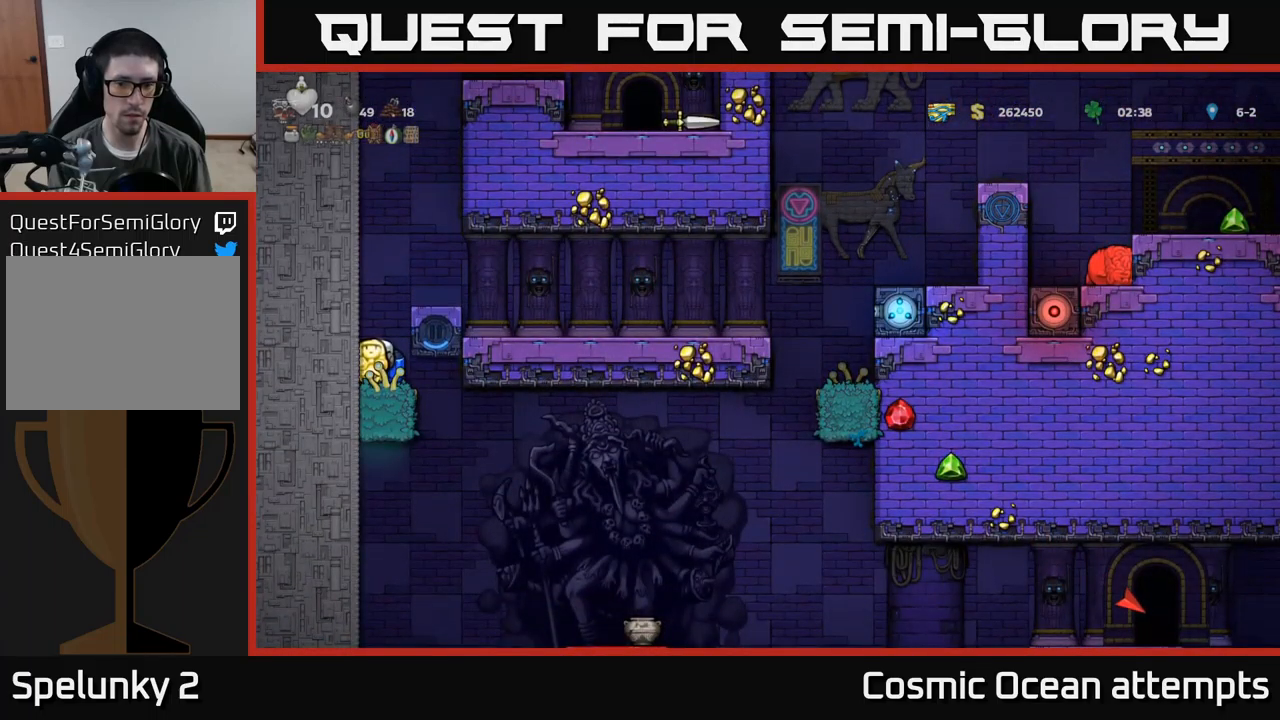
{"buttons": [], "left_stick": "center", "events": [[284, "DPAD_RIGHT", "down"], [417, "DPAD_RIGHT", "up"]]}
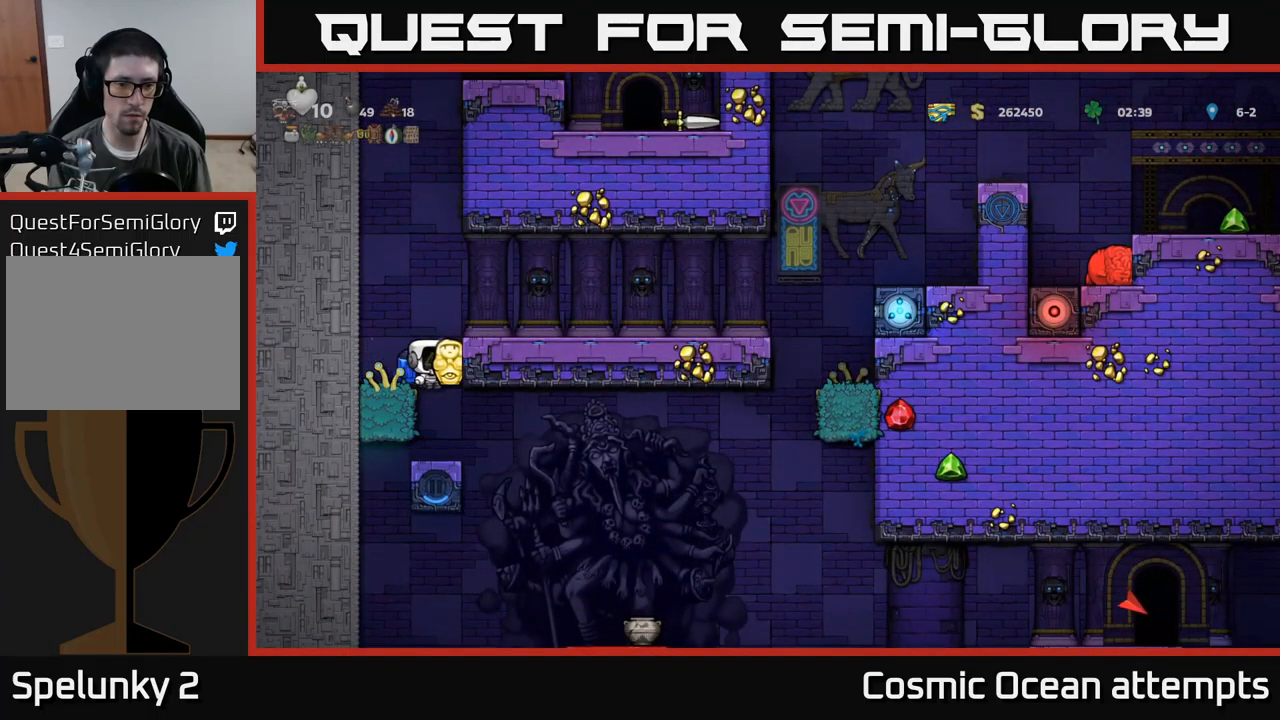
{"buttons": [], "left_stick": "center", "events": [[50, "DPAD_RIGHT", "down"], [334, "DPAD_RIGHT", "up"]]}
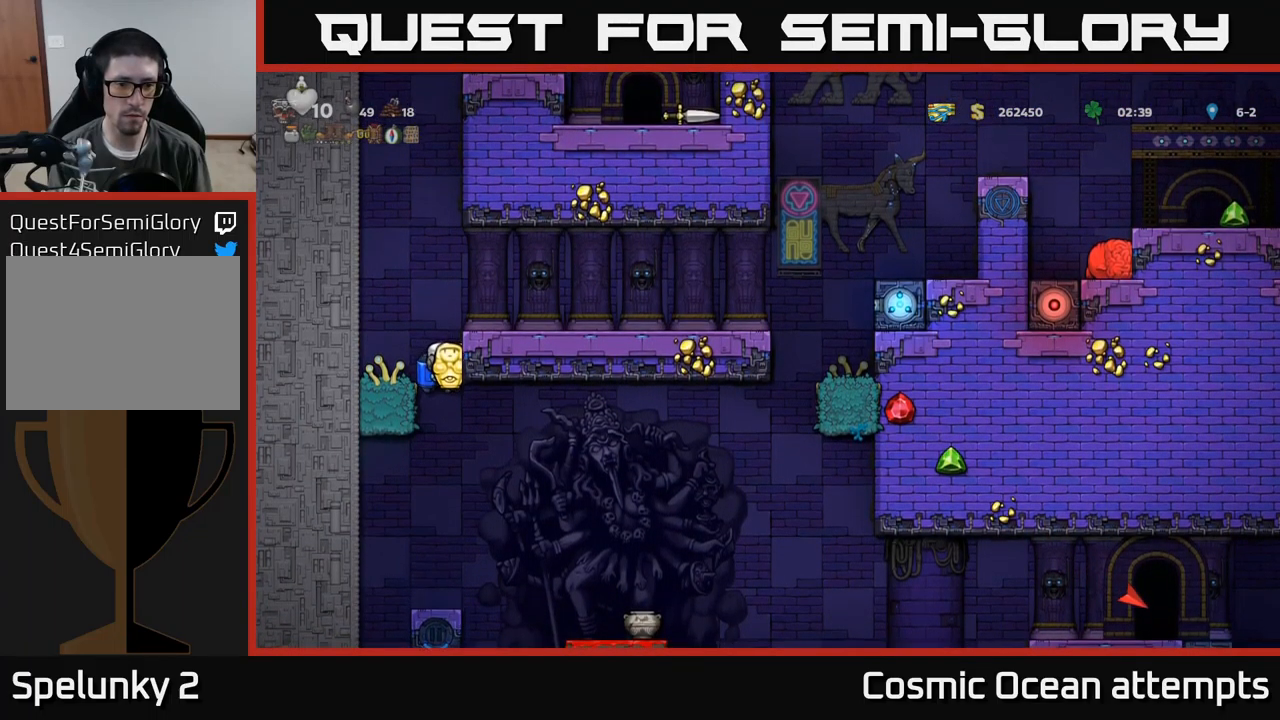
{"buttons": [], "left_stick": "center", "events": [[184, "DPAD_RIGHT", "down"], [250, "A", "down"], [350, "A", "up"], [484, "DPAD_RIGHT", "up"]]}
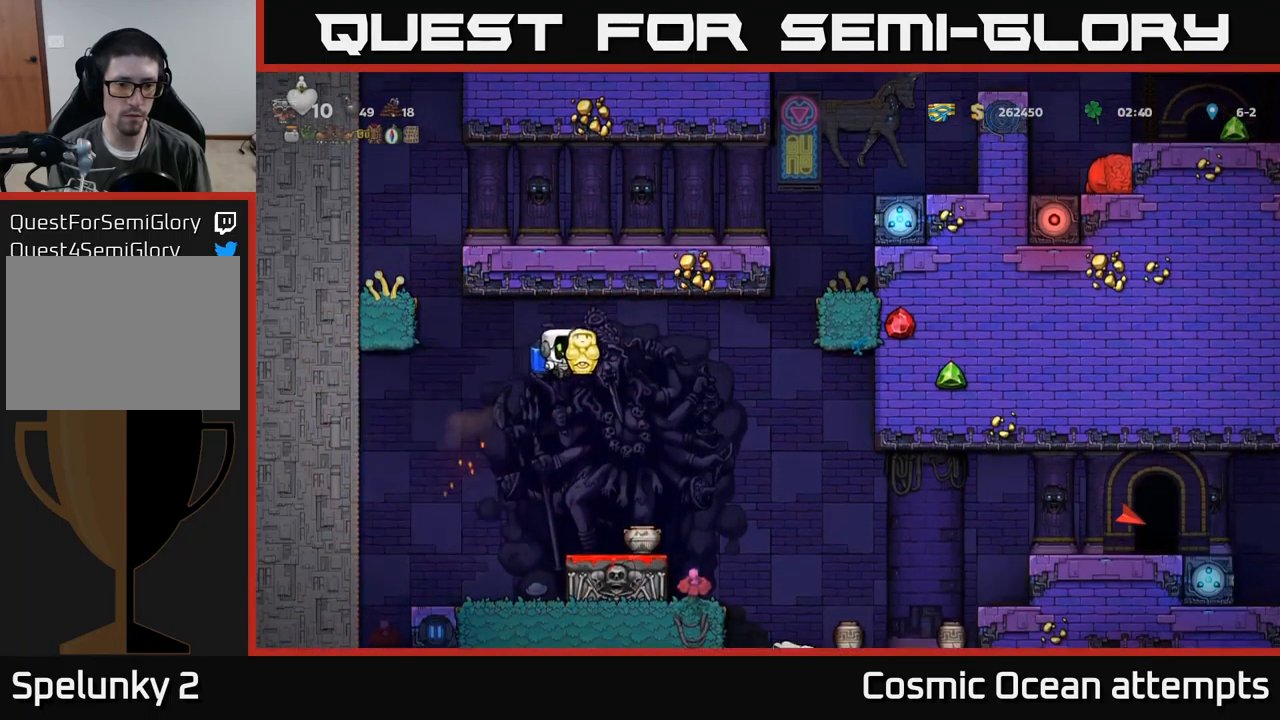
{"buttons": [], "left_stick": "center", "events": []}
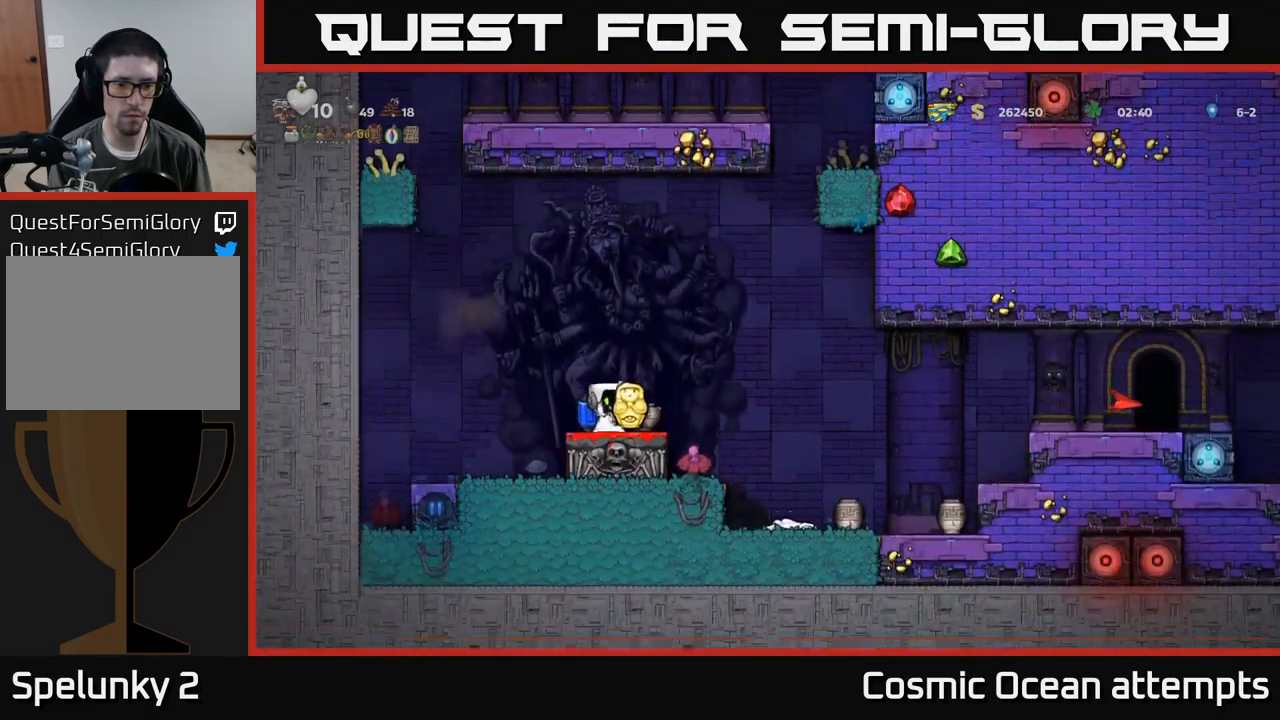
{"buttons": ["DPAD_RIGHT"], "left_stick": "center", "events": [[184, "DPAD_RIGHT", "down"], [200, "A", "down"], [300, "A", "up"]]}
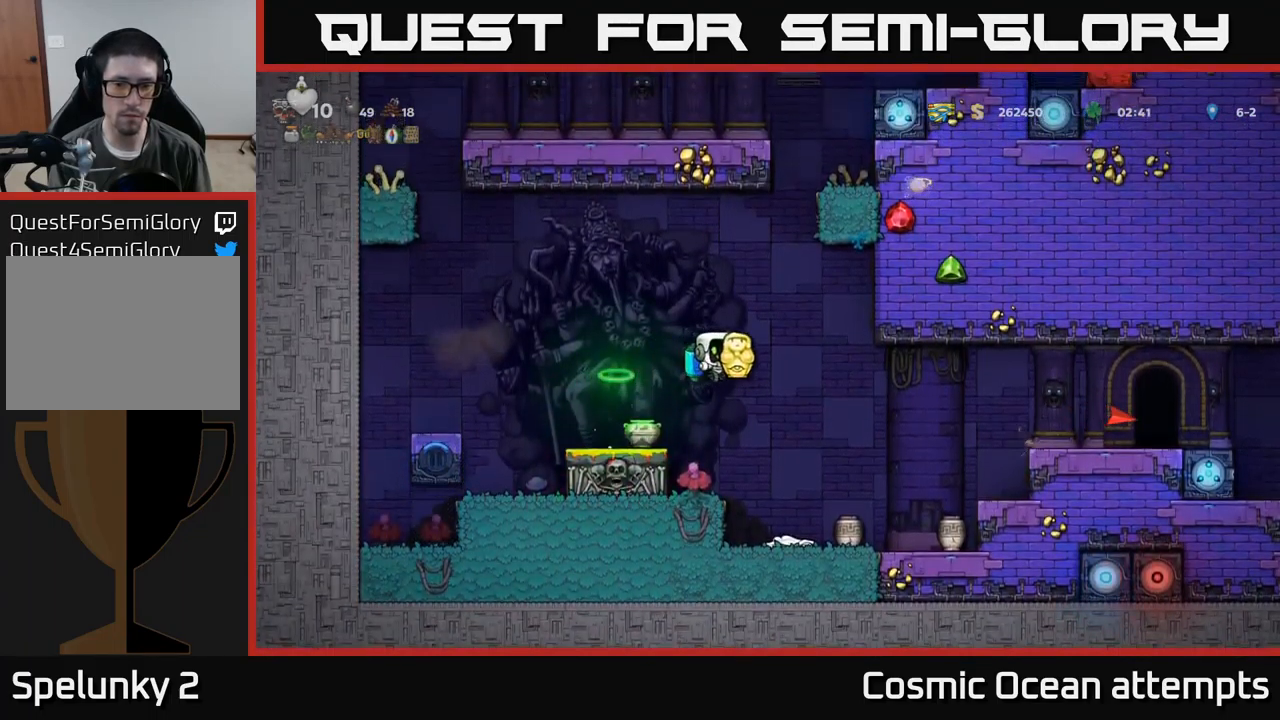
{"buttons": ["DPAD_DOWN"], "left_stick": "center", "events": [[50, "DPAD_RIGHT", "up"], [450, "DPAD_DOWN", "down"]]}